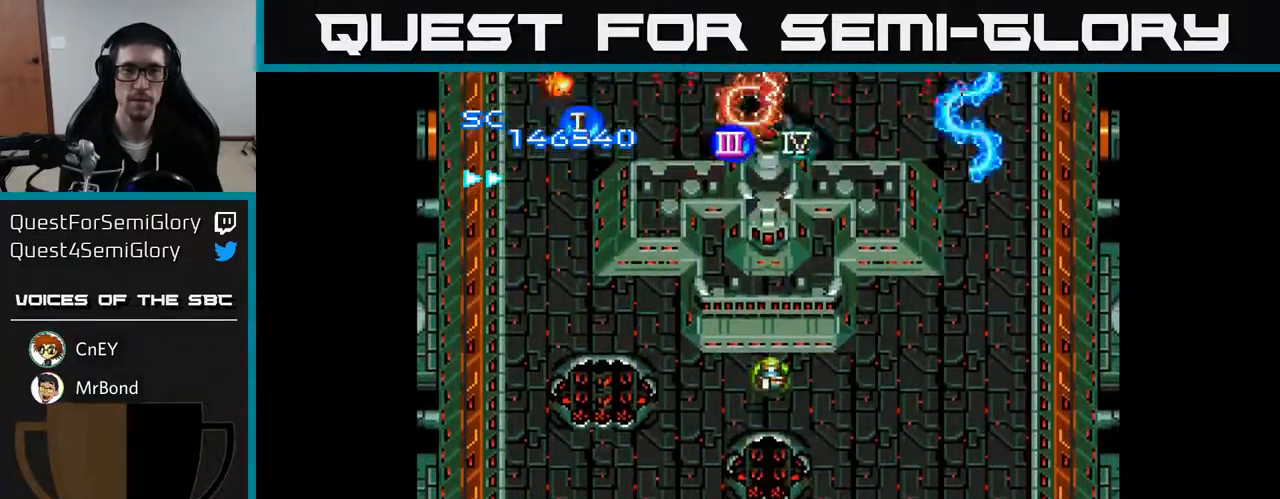
Gameplay with a controller (Xbox layout); each line is a JSON object with the inputs held at the frame after it. "events" lists button and stick changes between this image and that frame as [ms after this image, input, new state], when the widget could be followed in between. Not read: left_stick.
{"buttons": ["A", "DPAD_UP"], "right_stick": "center", "events": [[183, "DPAD_UP", "down"]]}
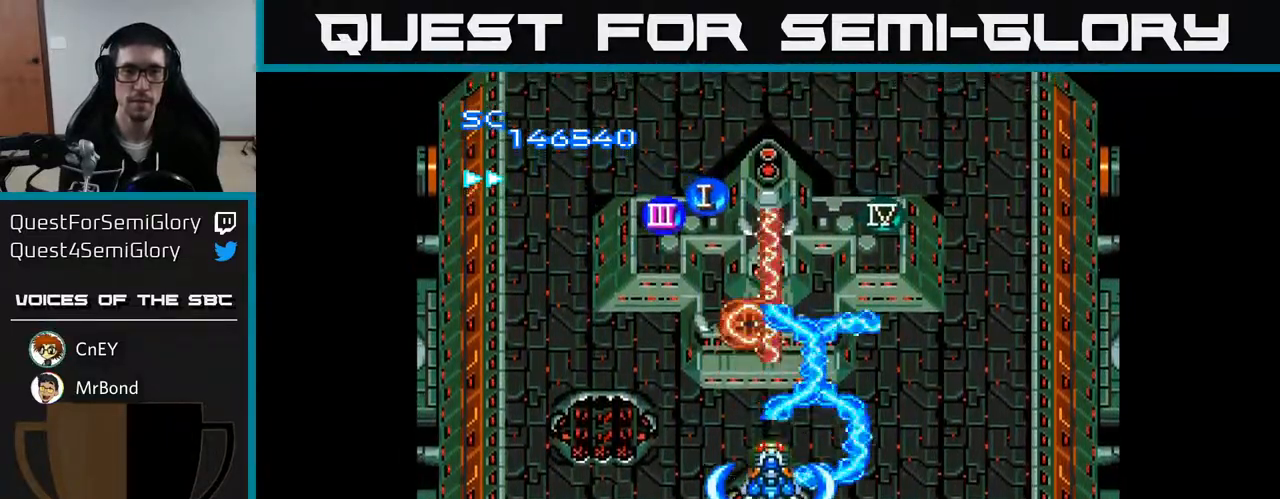
{"buttons": ["A"], "right_stick": "center", "events": [[117, "DPAD_UP", "up"], [283, "DPAD_RIGHT", "down"], [417, "DPAD_RIGHT", "up"]]}
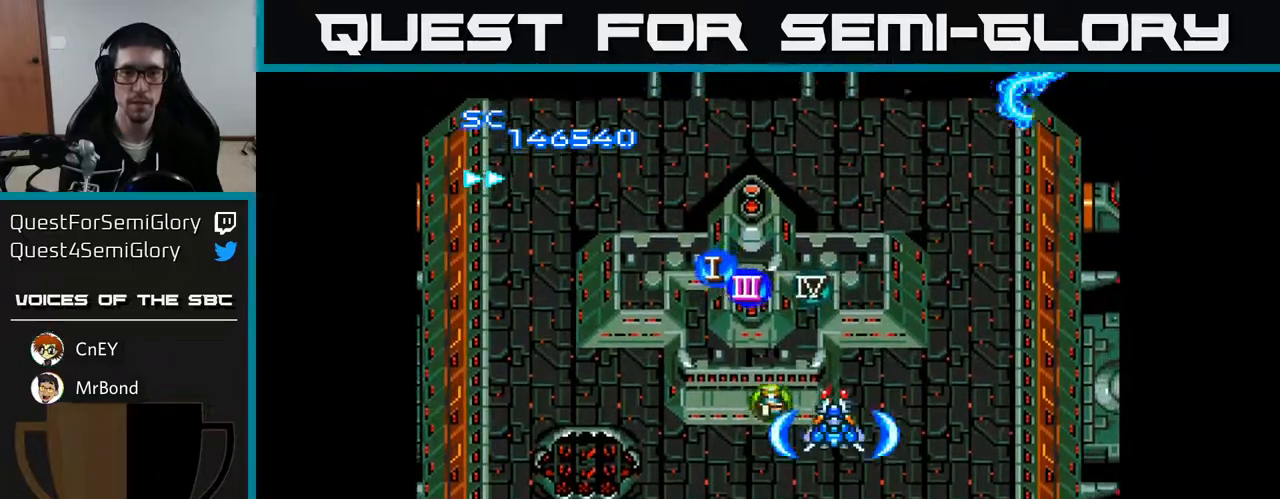
{"buttons": ["A", "DPAD_UP"], "right_stick": "center", "events": [[283, "DPAD_UP", "down"]]}
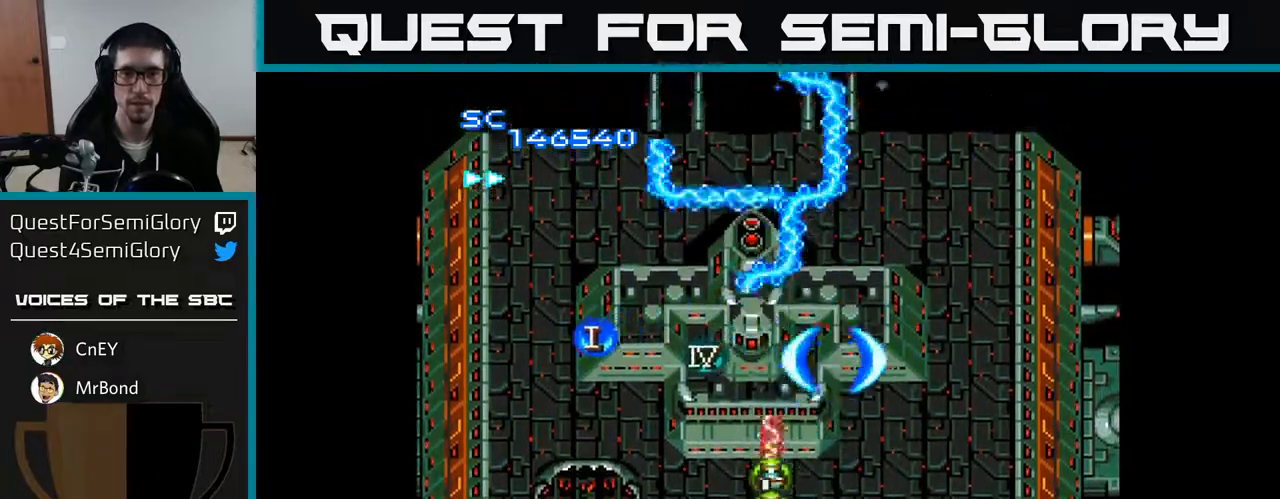
{"buttons": ["A"], "right_stick": "center", "events": [[267, "DPAD_UP", "up"]]}
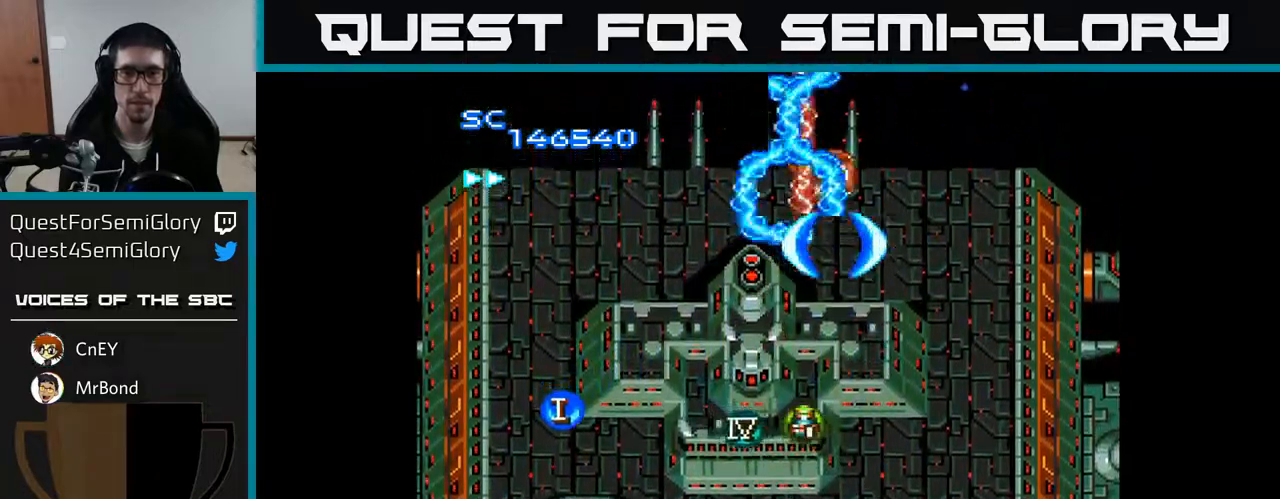
{"buttons": ["A", "DPAD_DOWN"], "right_stick": "center", "events": [[100, "DPAD_LEFT", "down"], [250, "DPAD_DOWN", "down"], [300, "DPAD_LEFT", "up"]]}
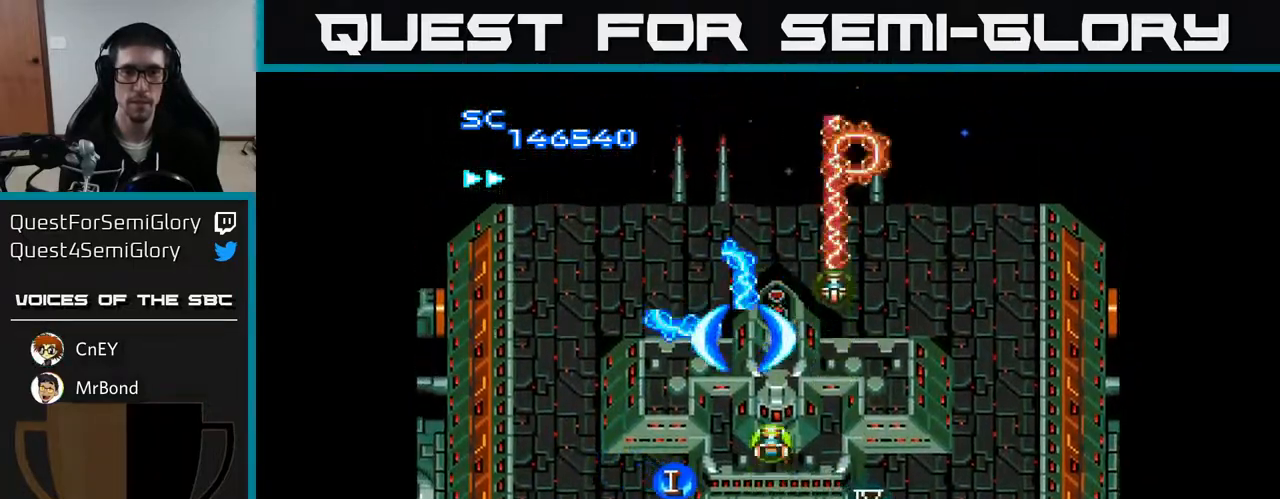
{"buttons": ["A"], "right_stick": "center", "events": [[117, "DPAD_DOWN", "up"]]}
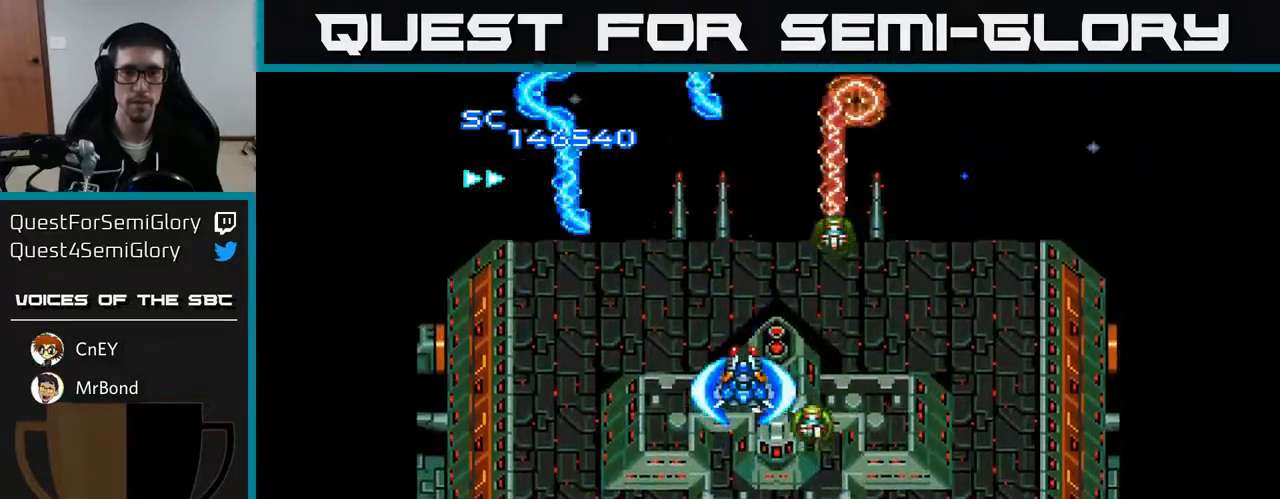
{"buttons": ["A", "DPAD_DOWN"], "right_stick": "center", "events": [[317, "DPAD_DOWN", "down"]]}
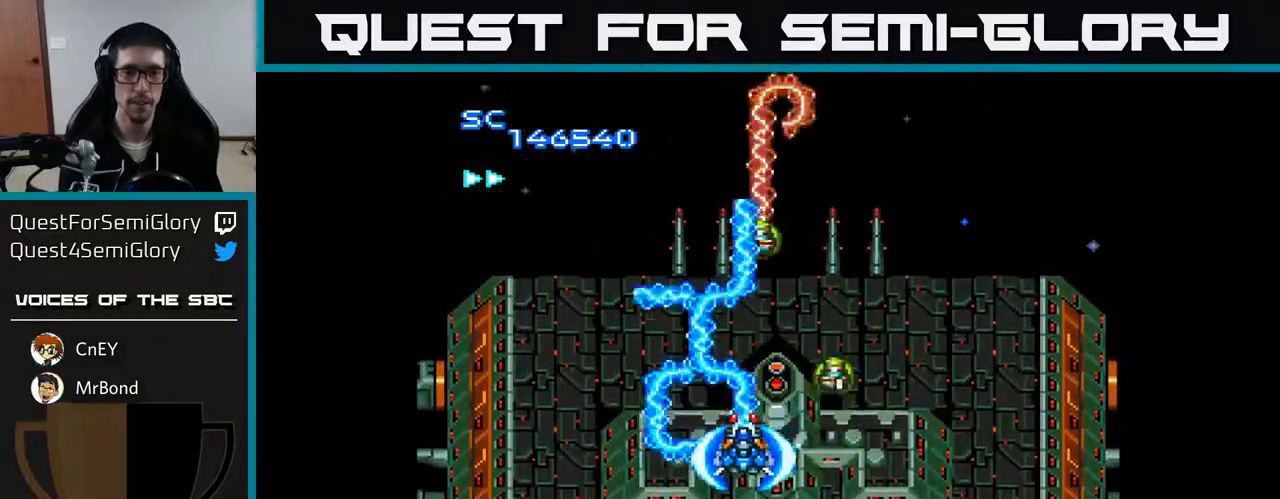
{"buttons": ["A", "DPAD_DOWN"], "right_stick": "center", "events": [[100, "DPAD_DOWN", "up"], [333, "DPAD_DOWN", "down"]]}
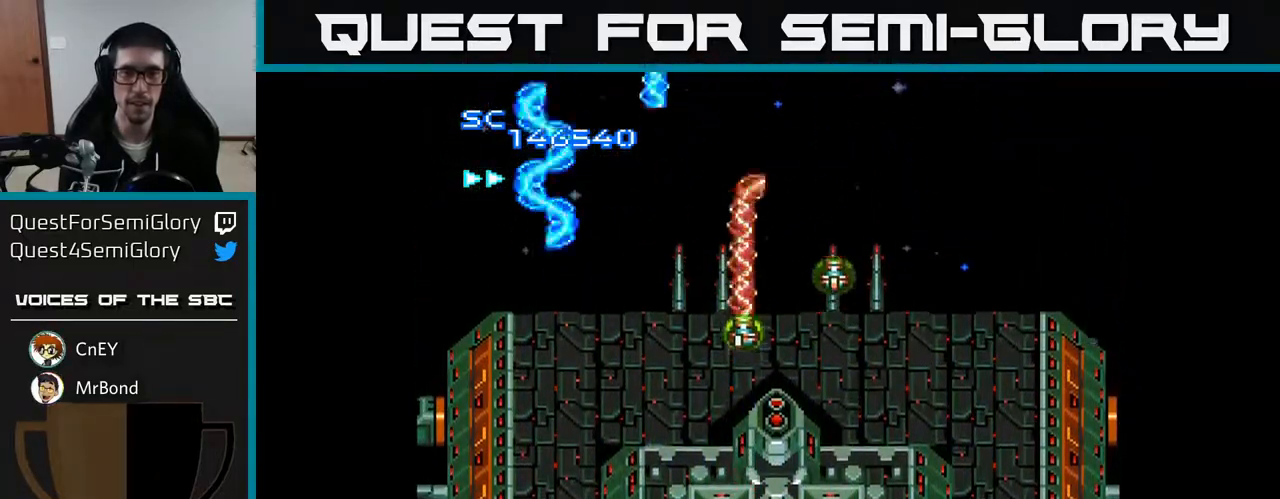
{"buttons": ["A"], "right_stick": "center", "events": [[133, "DPAD_DOWN", "up"], [250, "DPAD_RIGHT", "down"], [283, "DPAD_RIGHT", "up"]]}
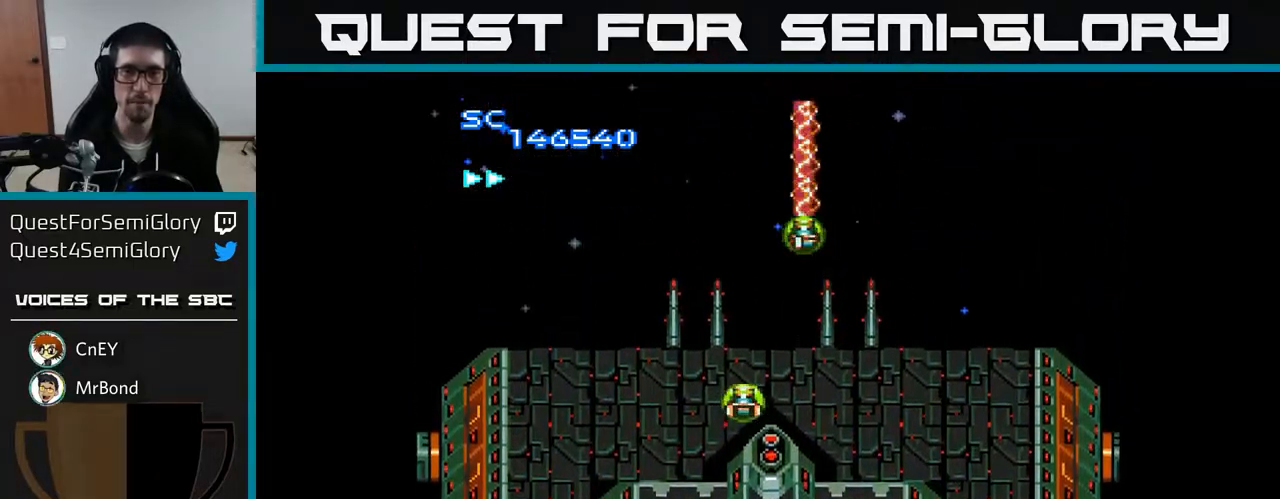
{"buttons": ["A"], "right_stick": "center", "events": []}
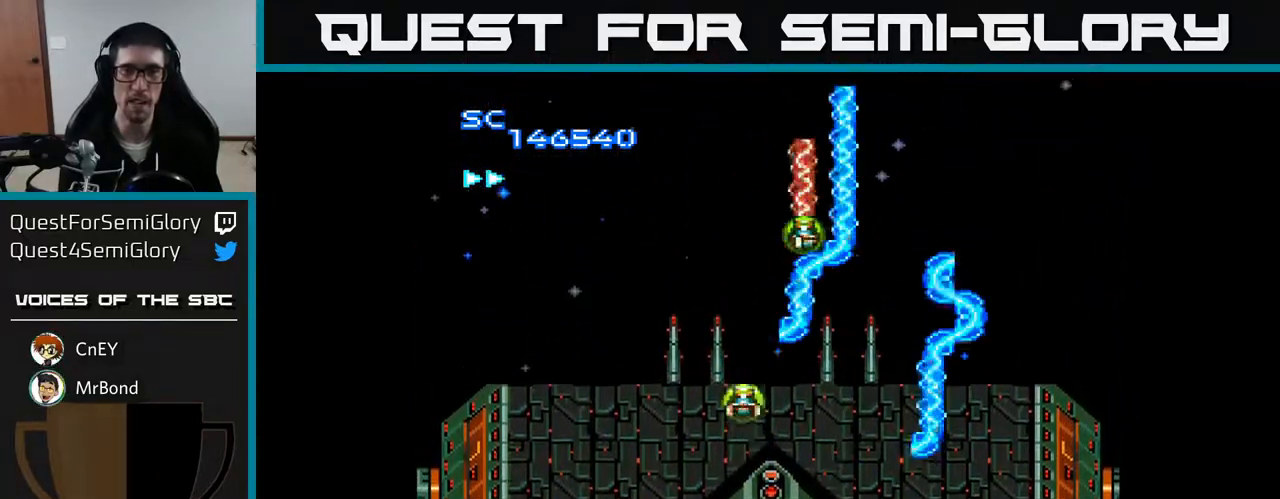
{"buttons": ["A"], "right_stick": "center", "events": [[250, "DPAD_RIGHT", "down"], [283, "DPAD_RIGHT", "up"]]}
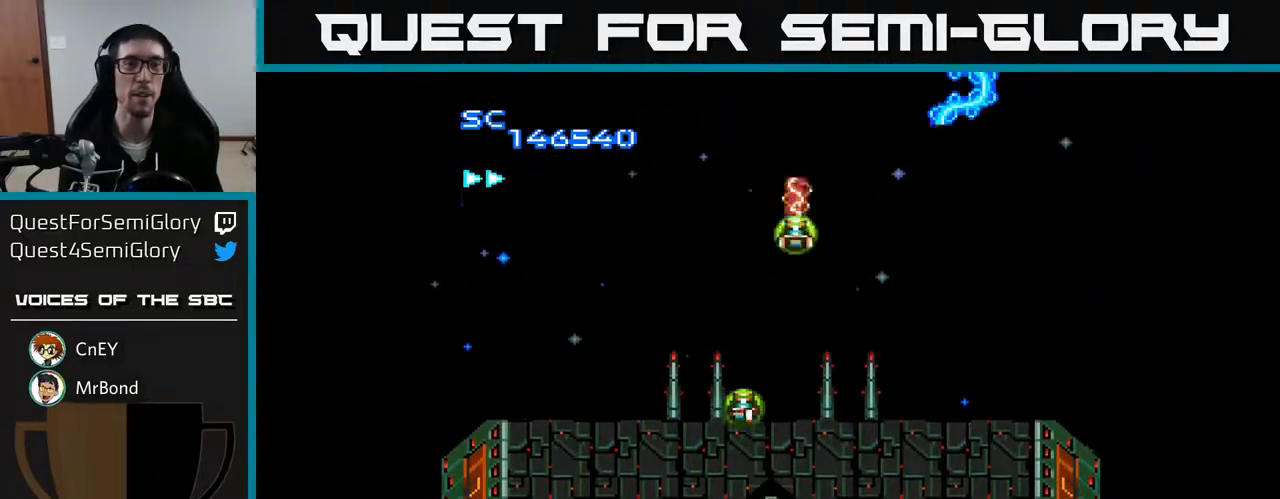
{"buttons": ["A"], "right_stick": "center", "events": []}
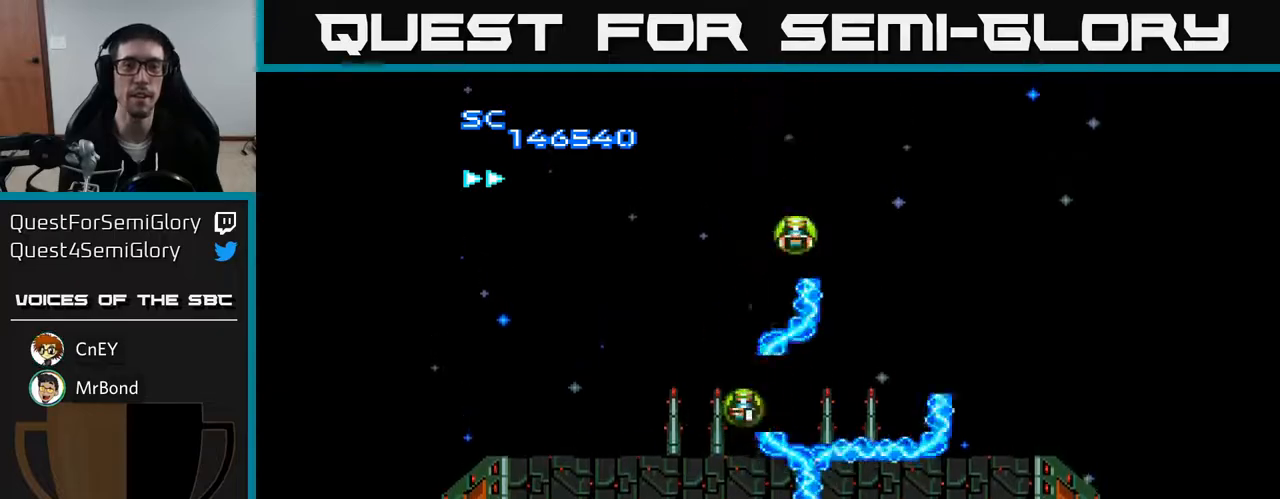
{"buttons": ["A", "DPAD_UP"], "right_stick": "center", "events": [[250, "DPAD_UP", "down"]]}
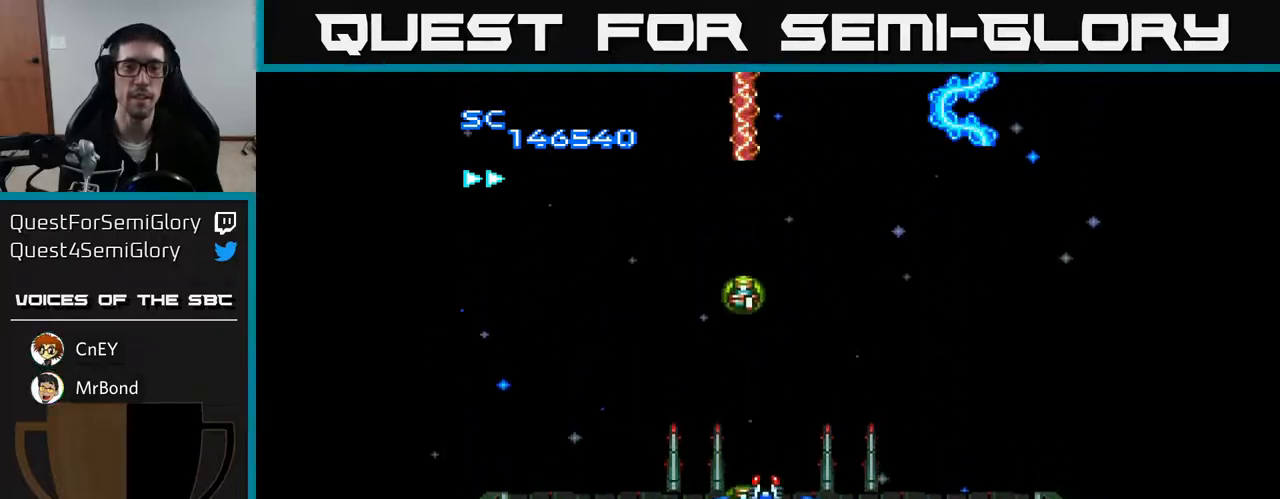
{"buttons": ["A"], "right_stick": "center", "events": [[133, "DPAD_UP", "up"]]}
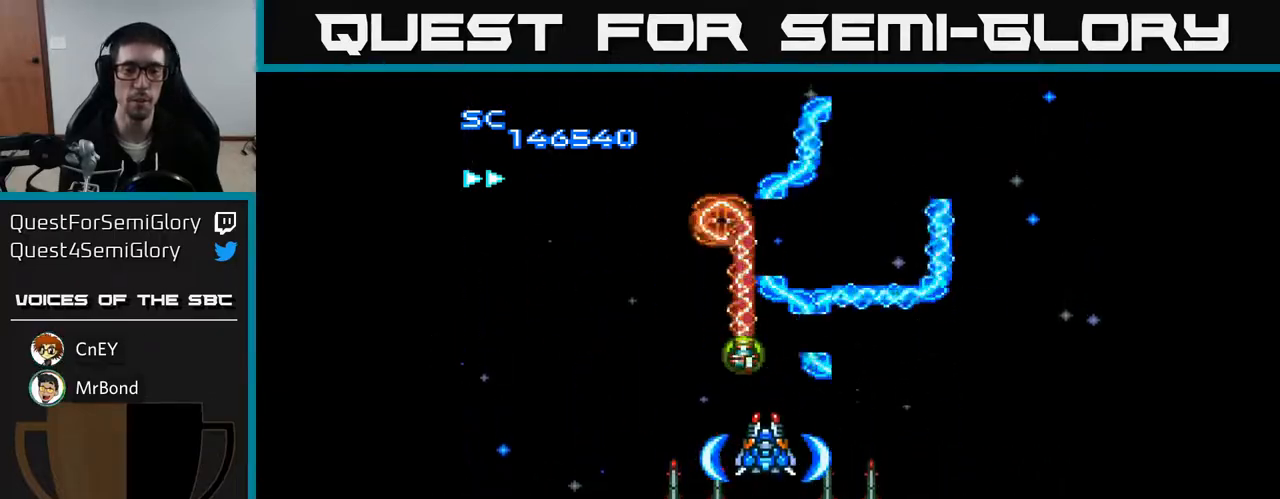
{"buttons": ["A", "DPAD_DOWN"], "right_stick": "center", "events": [[483, "DPAD_DOWN", "down"]]}
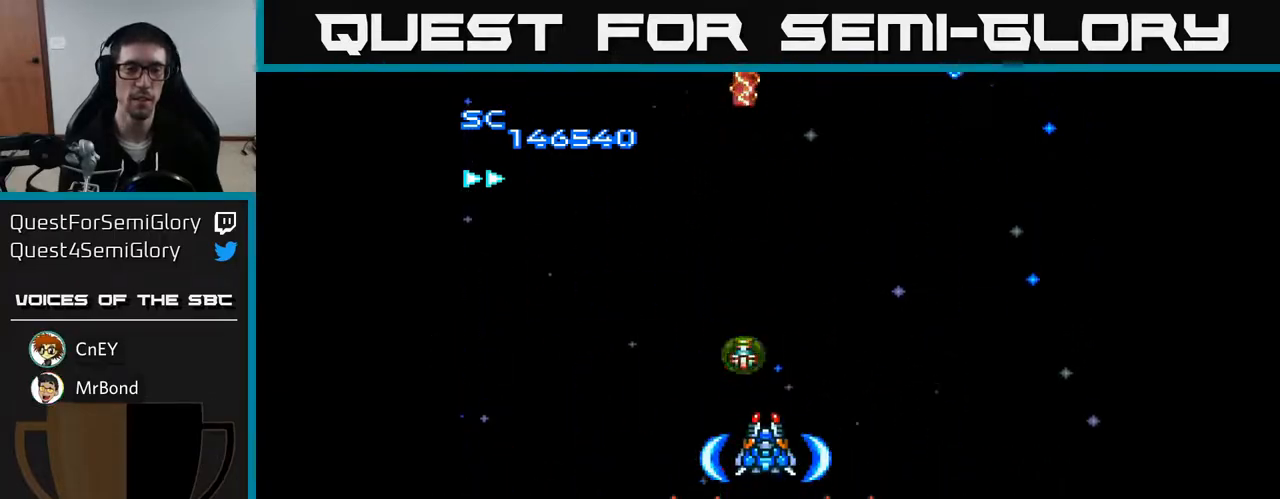
{"buttons": ["A", "DPAD_UP"], "right_stick": "center", "events": [[267, "DPAD_RIGHT", "down"], [333, "DPAD_DOWN", "up"], [483, "DPAD_RIGHT", "up"], [500, "DPAD_UP", "down"]]}
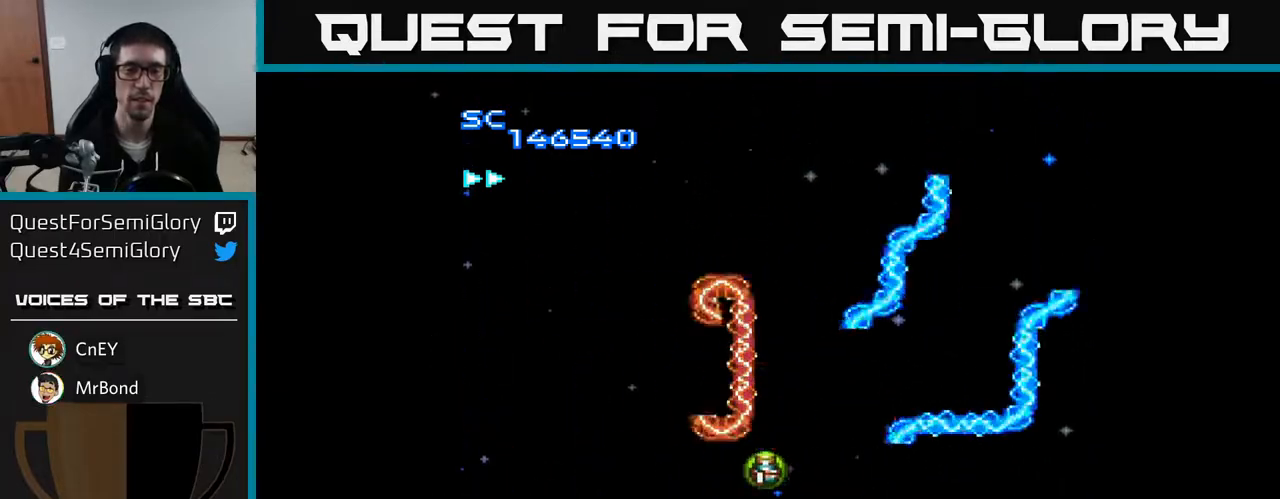
{"buttons": ["A"], "right_stick": "center", "events": [[100, "DPAD_LEFT", "down"], [250, "DPAD_UP", "up"], [450, "DPAD_LEFT", "up"]]}
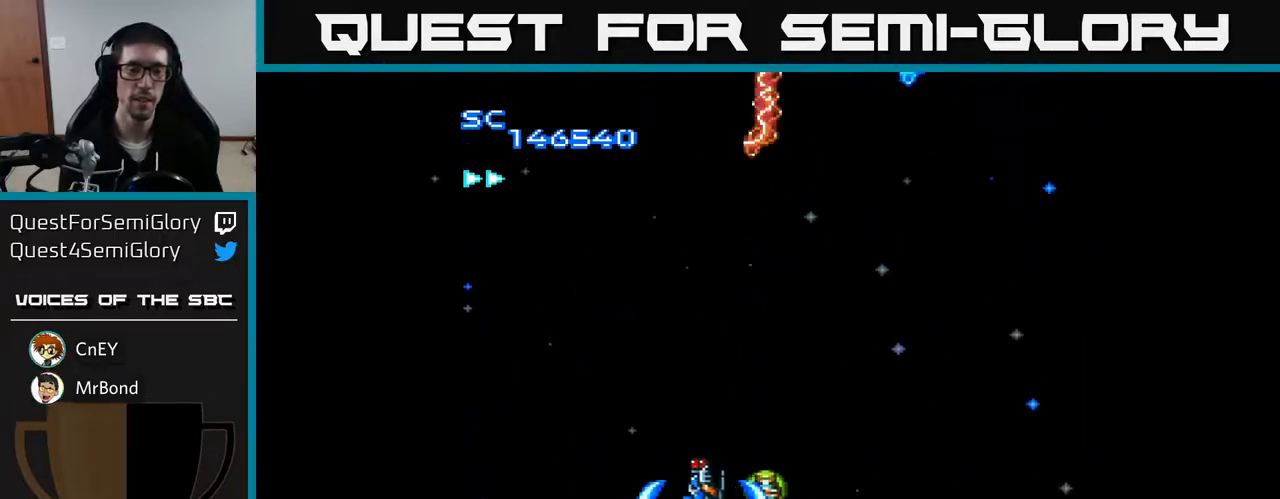
{"buttons": ["A"], "right_stick": "center", "events": []}
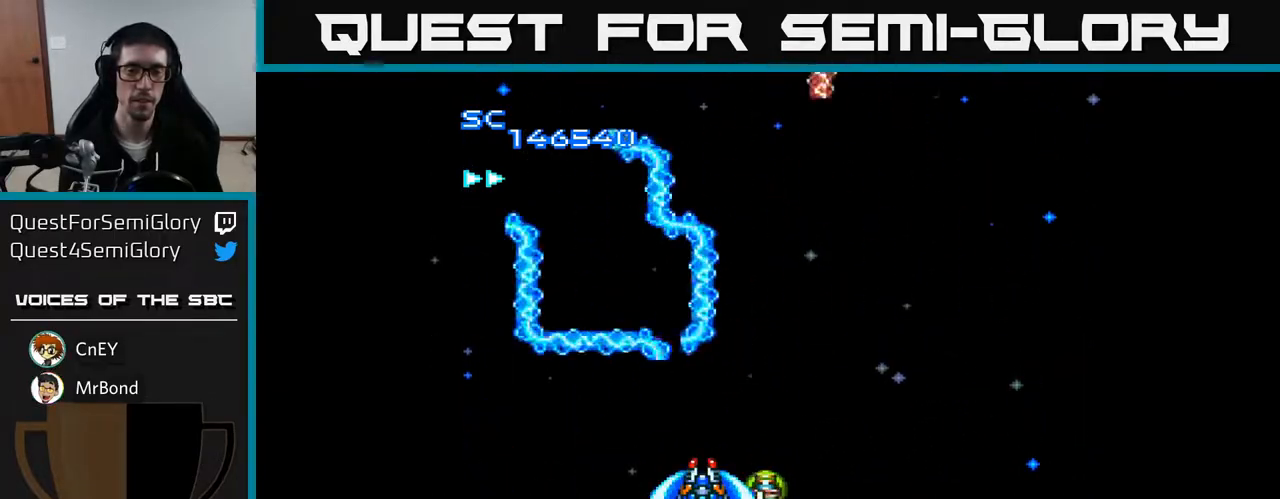
{"buttons": ["A", "DPAD_RIGHT"], "right_stick": "center", "events": [[167, "DPAD_DOWN", "down"], [283, "DPAD_RIGHT", "down"], [367, "DPAD_DOWN", "up"]]}
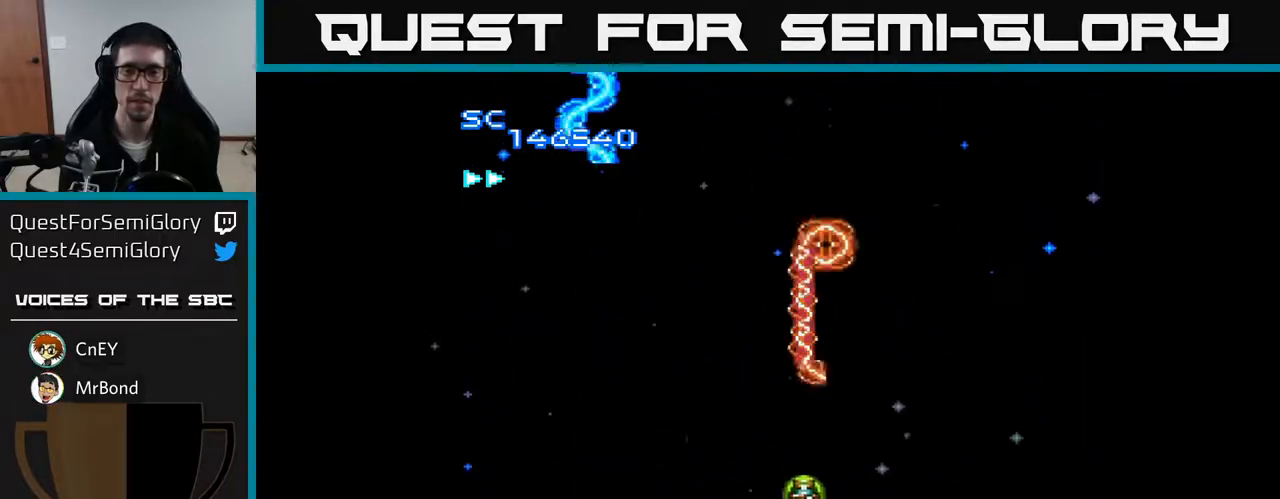
{"buttons": ["A", "DPAD_LEFT"], "right_stick": "center", "events": [[183, "DPAD_RIGHT", "up"], [183, "DPAD_UP", "down"], [333, "DPAD_LEFT", "down"], [433, "DPAD_UP", "up"]]}
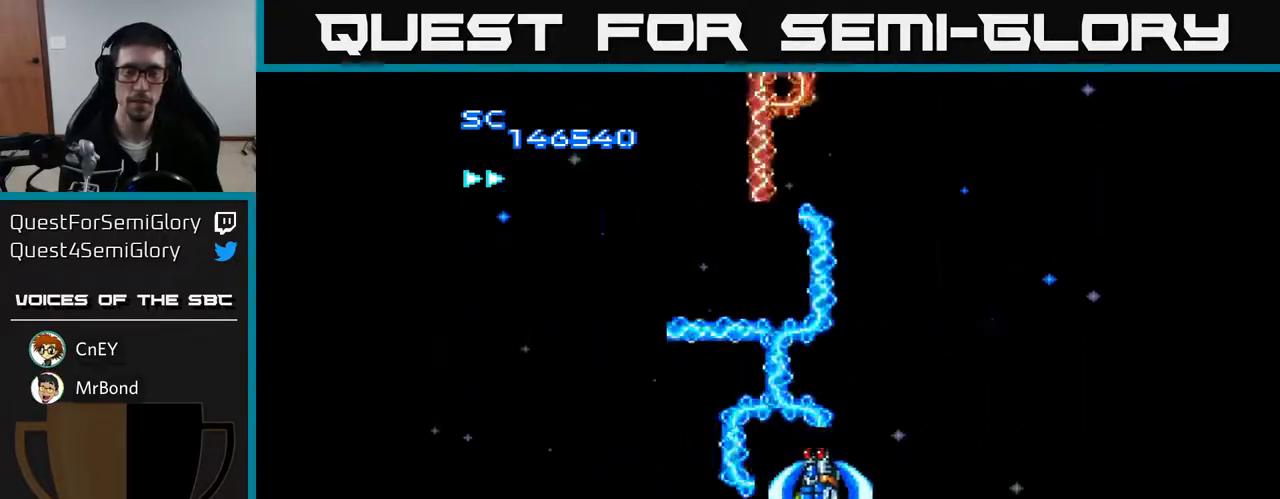
{"buttons": ["A"], "right_stick": "center", "events": [[167, "DPAD_DOWN", "down"], [217, "DPAD_LEFT", "up"], [317, "DPAD_DOWN", "up"]]}
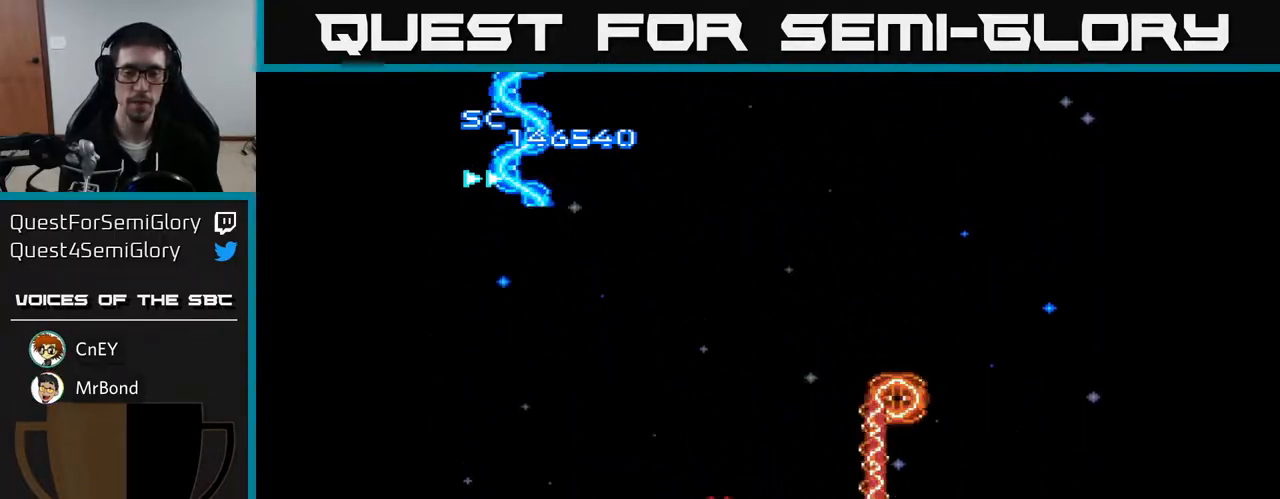
{"buttons": ["A", "DPAD_RIGHT"], "right_stick": "center", "events": [[333, "DPAD_RIGHT", "down"]]}
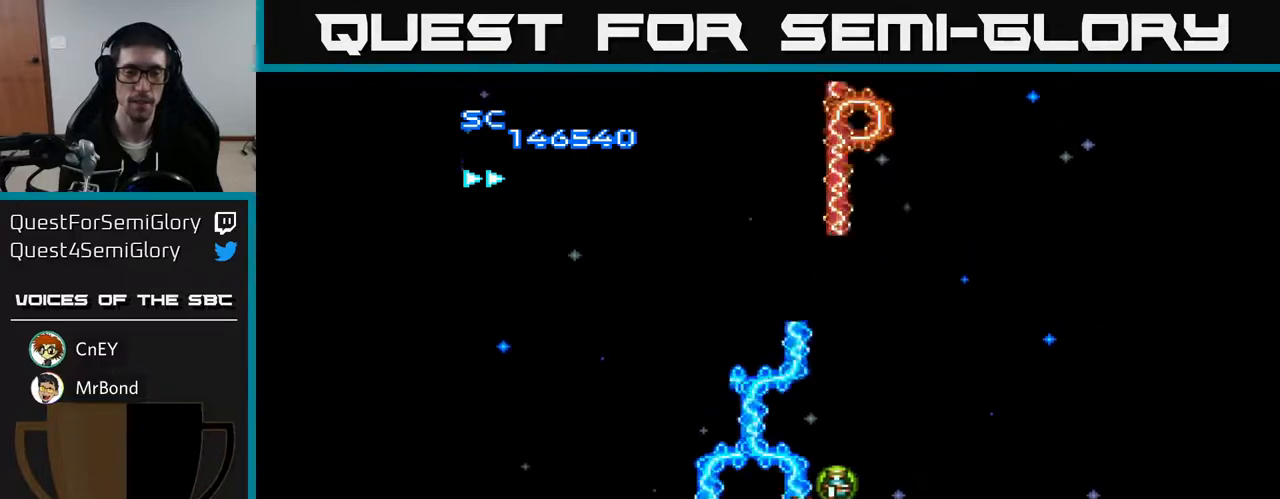
{"buttons": ["A"], "right_stick": "center", "events": [[50, "DPAD_RIGHT", "up"], [50, "DPAD_UP", "down"], [283, "DPAD_LEFT", "down"], [400, "DPAD_UP", "up"], [500, "DPAD_LEFT", "up"]]}
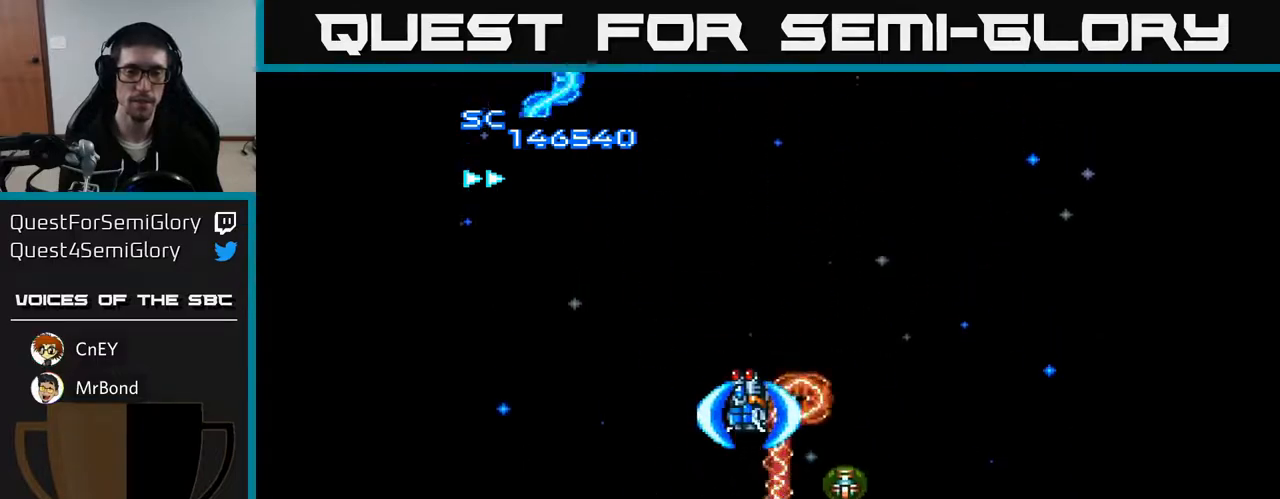
{"buttons": ["A"], "right_stick": "center", "events": []}
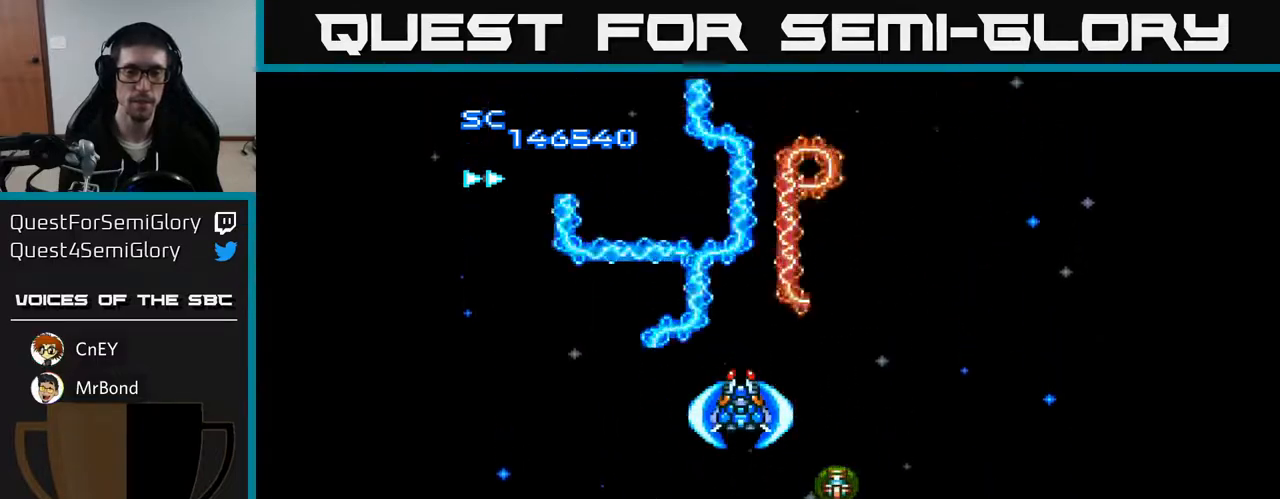
{"buttons": ["A"], "right_stick": "center", "events": []}
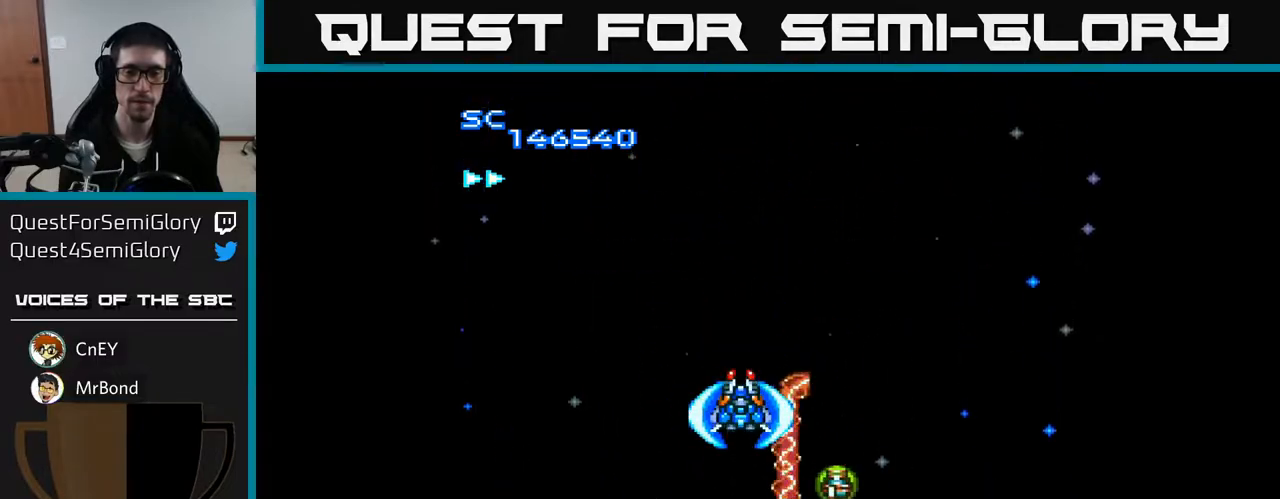
{"buttons": ["A"], "right_stick": "center", "events": []}
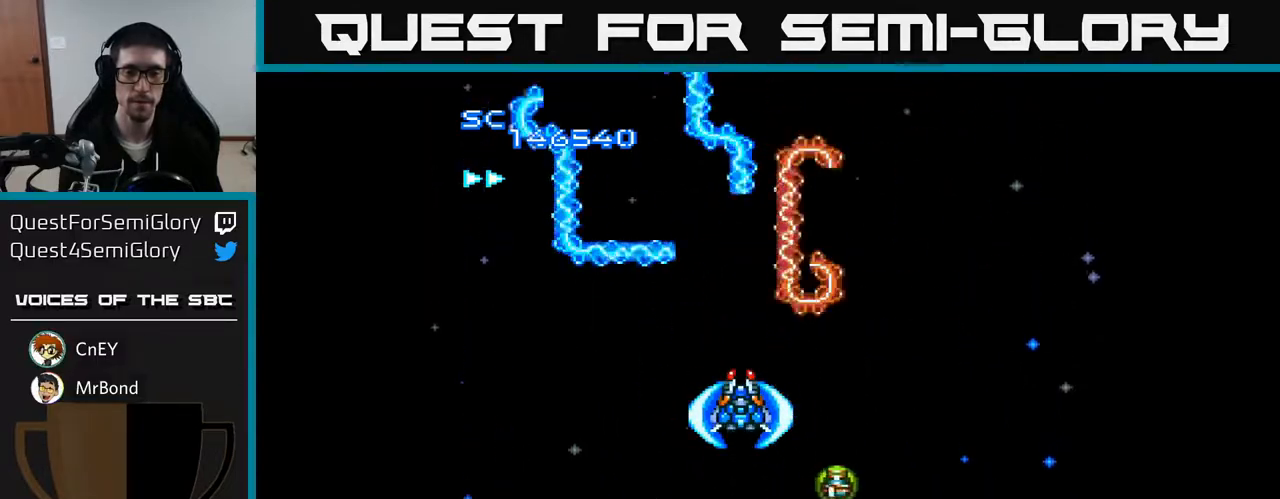
{"buttons": ["A", "DPAD_DOWN"], "right_stick": "center", "events": [[400, "DPAD_DOWN", "down"]]}
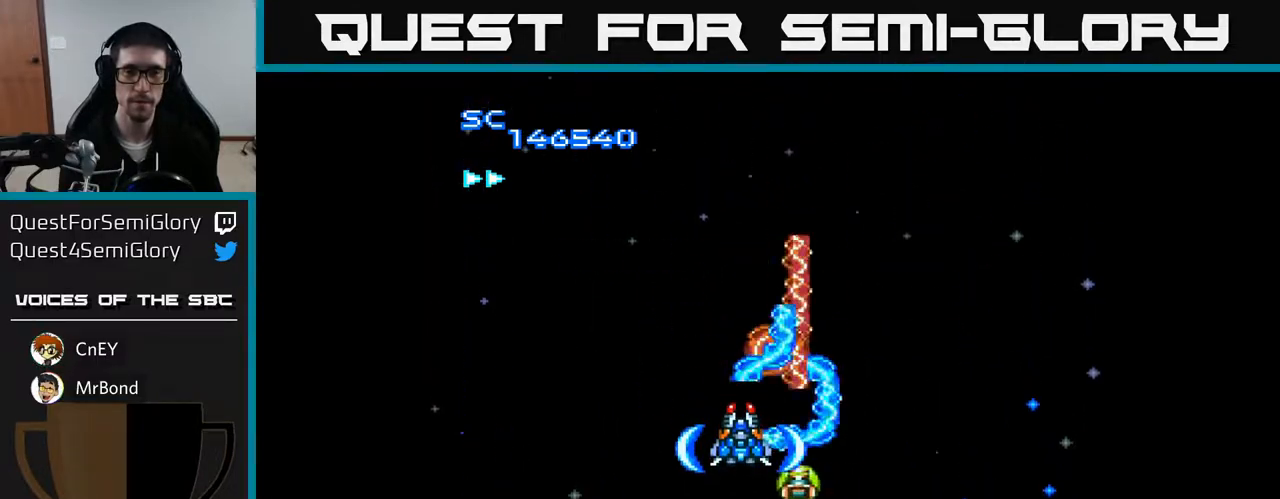
{"buttons": ["A", "DPAD_LEFT"], "right_stick": "center", "events": [[83, "DPAD_DOWN", "up"], [133, "DPAD_LEFT", "down"], [133, "DPAD_UP", "down"], [283, "DPAD_UP", "up"], [367, "DPAD_LEFT", "up"], [383, "DPAD_DOWN", "down"], [467, "DPAD_LEFT", "down"], [483, "DPAD_DOWN", "up"]]}
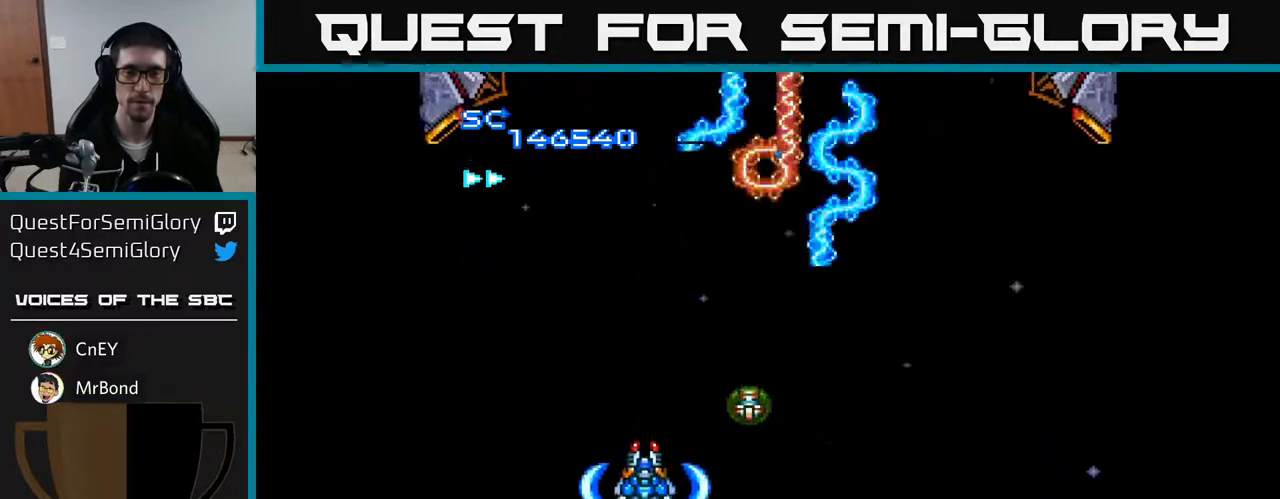
{"buttons": ["A"], "right_stick": "center", "events": [[117, "DPAD_LEFT", "up"]]}
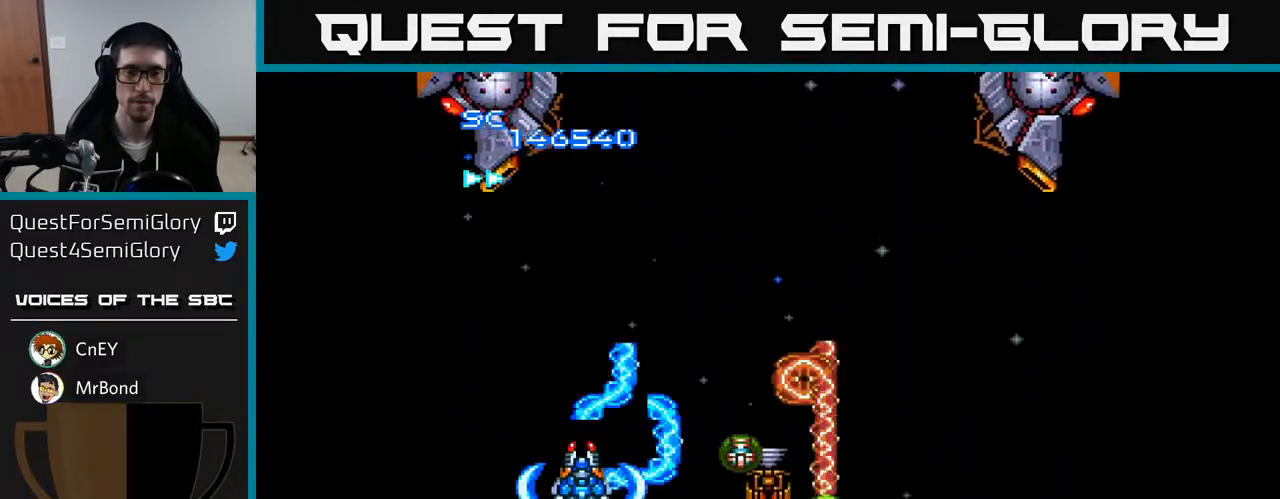
{"buttons": ["A"], "right_stick": "center", "events": []}